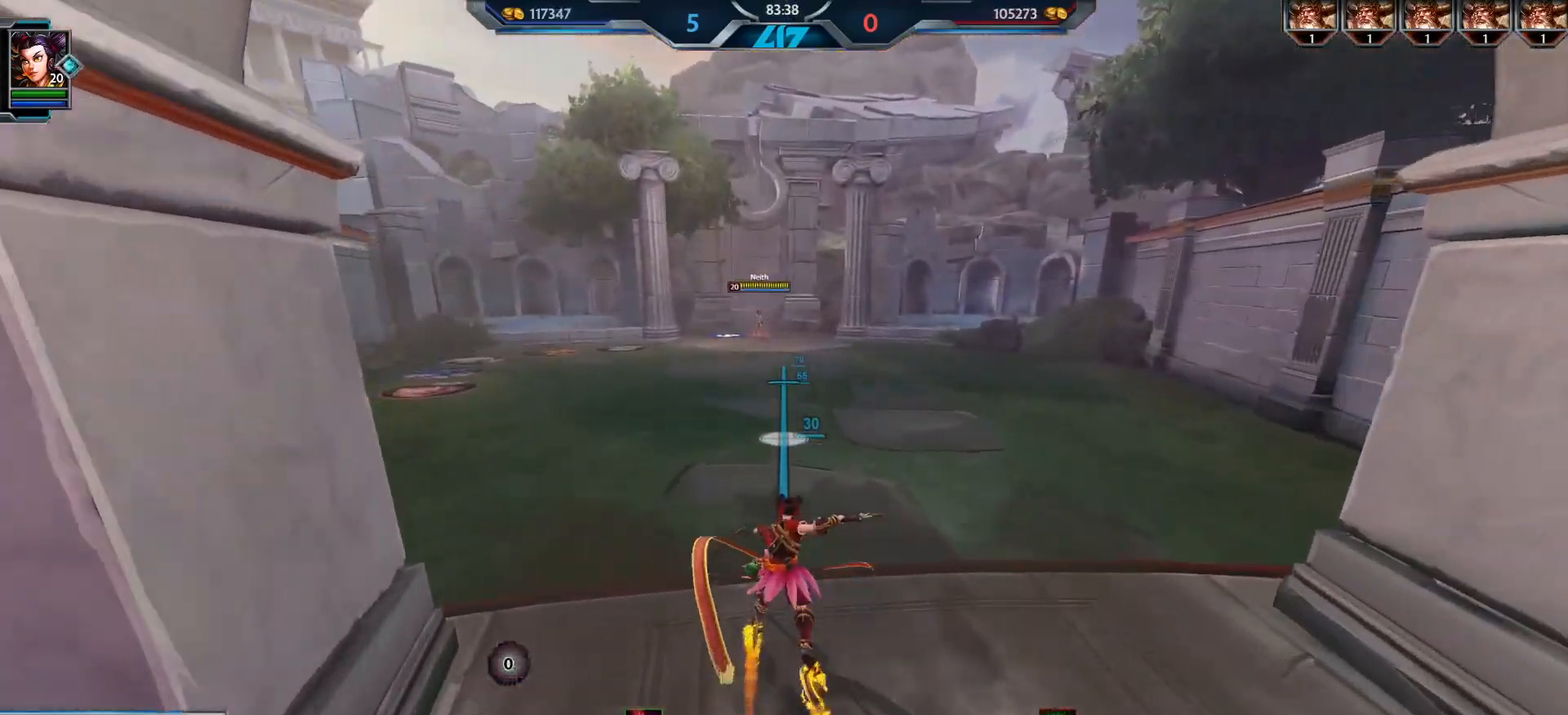
Gameplay with keyboard and mouse; each line is a JSON object with the keys and mouse buttons held at the frame after it. "events" lists presses ("down") and releases ("up") of ".", "/", "0", "1", "2", "3", "4", "5", "6", "7", "8", "9", "a", "alt_l", "alt_r", "b", "backslash", "backspace", "c", "caps_lock", "comma", "ctrl_l", "ctrl_r", "d", "e", "equals", "escape", "f", "f1", "f10", "f11", "f12", "f2", "f3", "f4", "f5", "f6", "f7", "f8", "f9", "g", "h", "i", "j", "k", "l", "lbracket", "m", "minus", "n", "o", "p", "q", "quote", "r", "rbracket", "return", "s", "semicolon", "shift_l", "shift_r", "space", "super", "t", "tab", "tilde", "u", "v", "w", "x", "y", "z", "mouse_left", "mouse_wheel", "mouse_right", "mouse_mb4" and "mouse_mb5" between this image and that frame as [ms after this image, input, new state], when the widget could be followed in between. "mouse_left", "mouse_wheel", "mouse_right", "mouse_mb4", "mouse_mb5" = the "left", "wheel", "right", "mb4", "mb5" buttons of the "mouse" list. No other keys are recorded. "wheel" means that the mouse wheel is clicked or scrolled. Mouse movement is not recorded.
{"keys": ["f", "w"], "mouse": [], "events": [[500, "f", "down"]]}
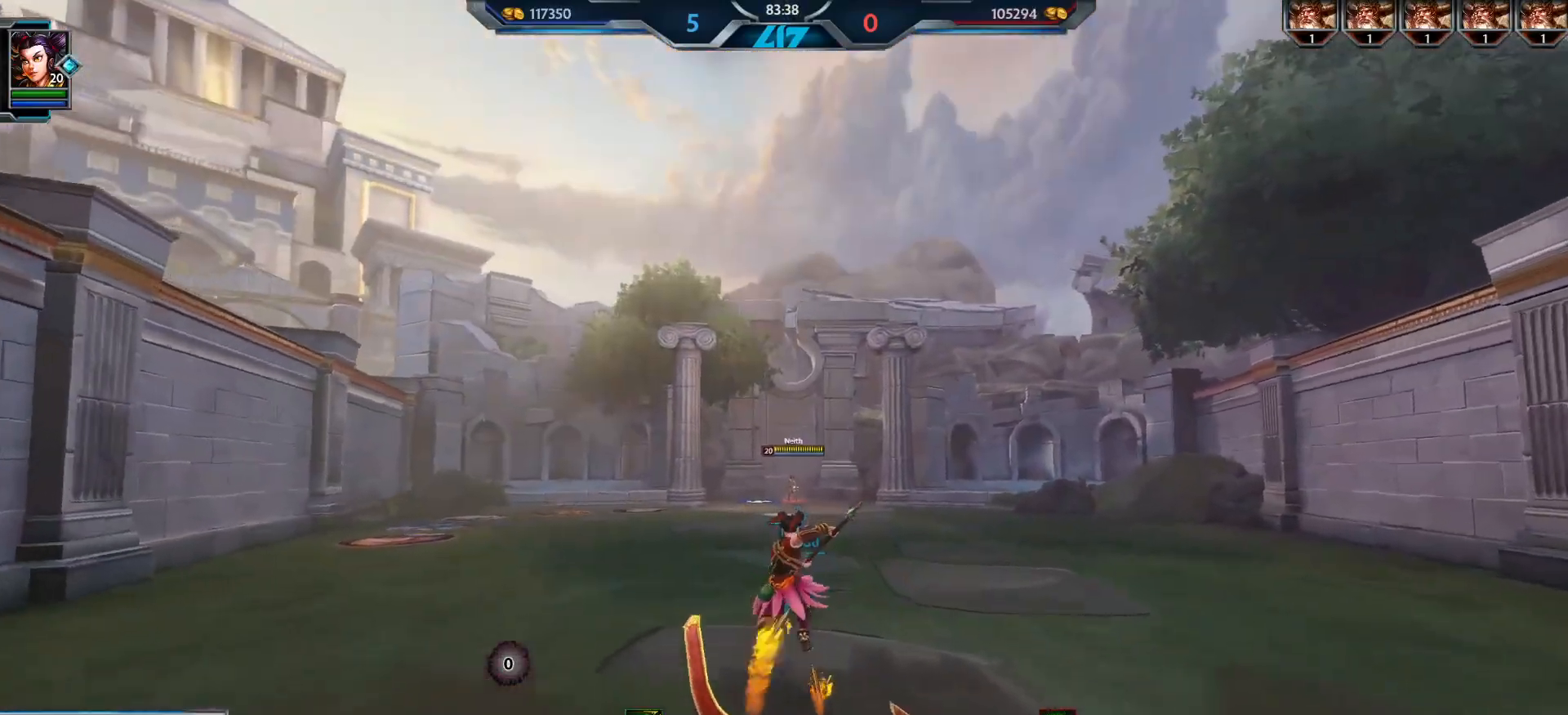
{"keys": ["w"], "mouse": [], "events": [[50, "f", "up"], [184, "4", "down"], [251, "4", "up"], [334, "4", "down"], [401, "4", "up"]]}
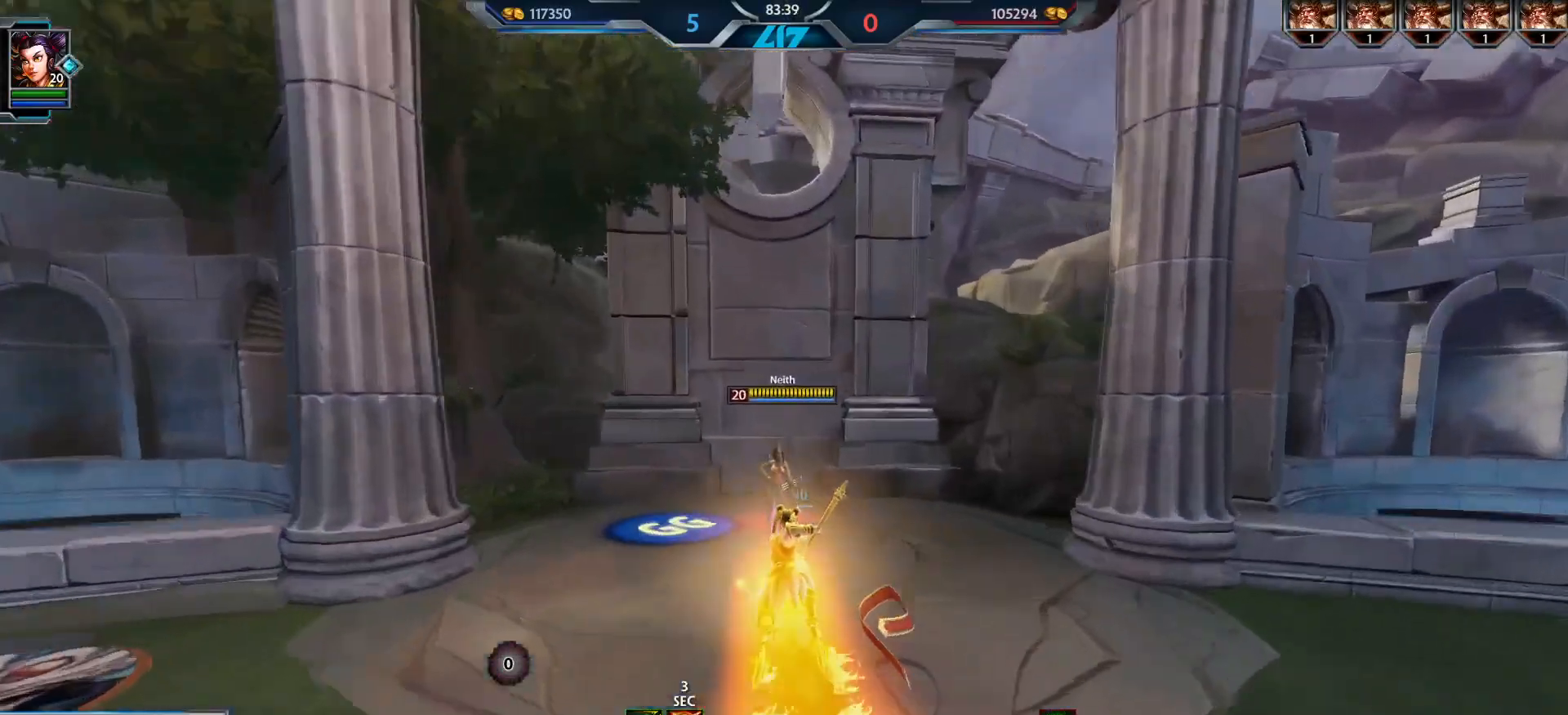
{"keys": [], "mouse": [], "events": [[400, "w", "up"]]}
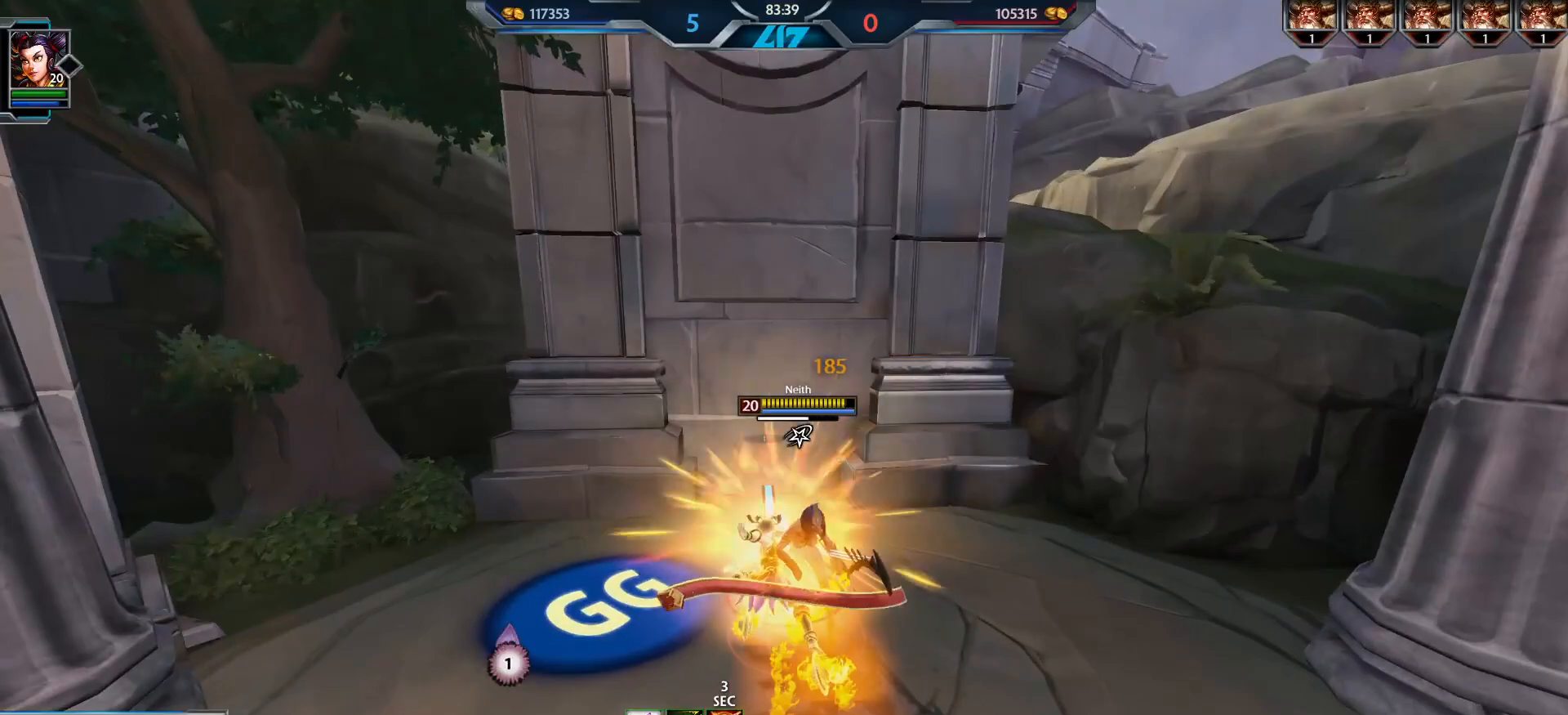
{"keys": [], "mouse": [], "events": []}
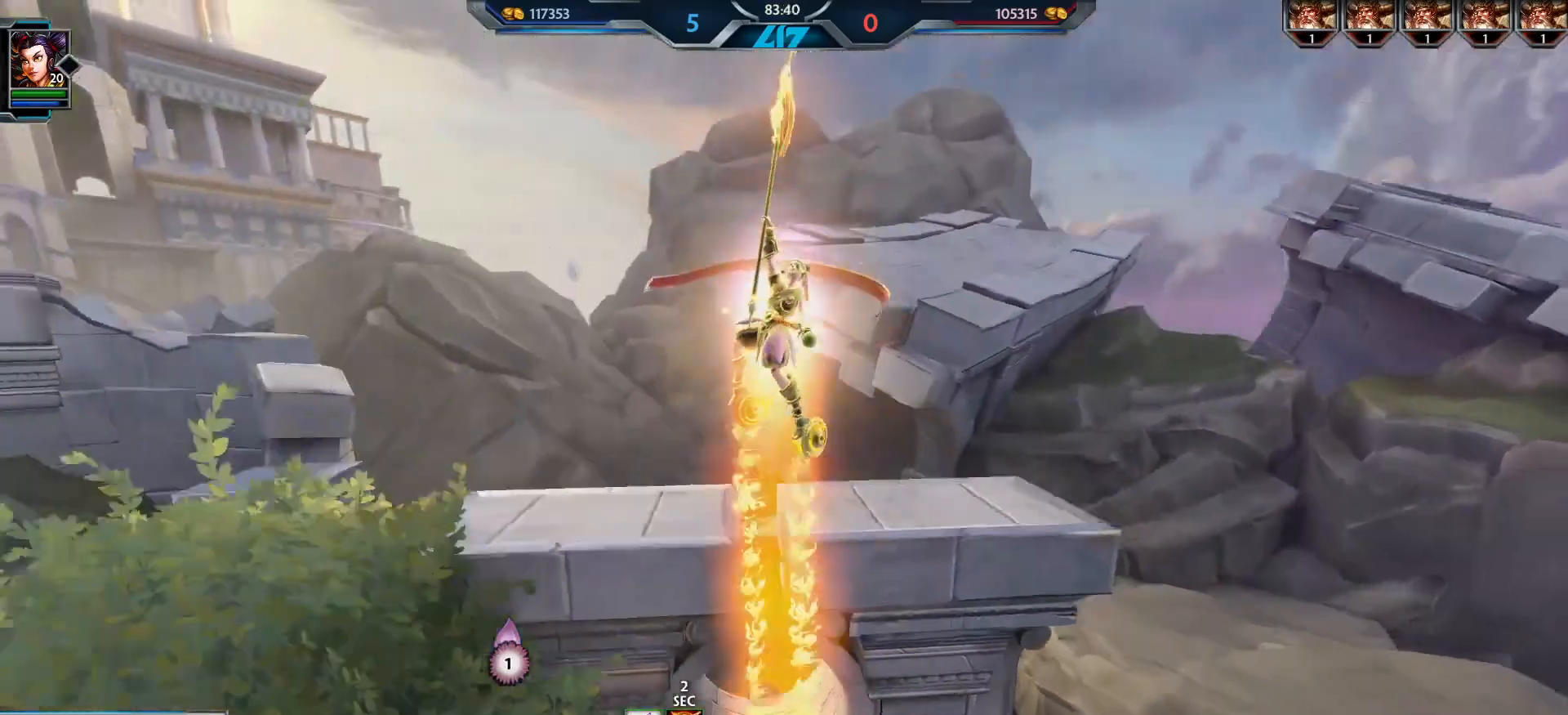
{"keys": [], "mouse": [], "events": []}
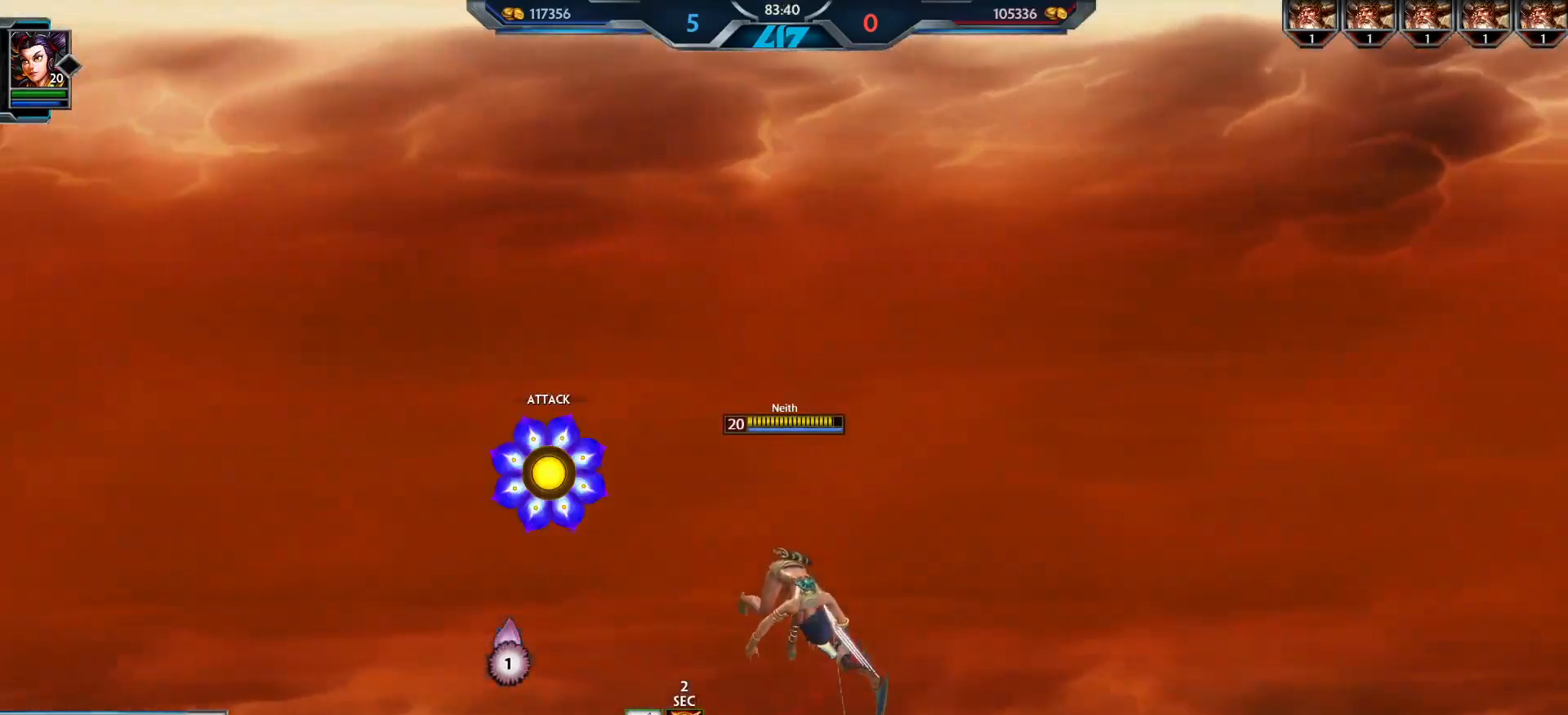
{"keys": [], "mouse": [], "events": [[84, "mouse_left", "down"], [167, "mouse_left", "up"]]}
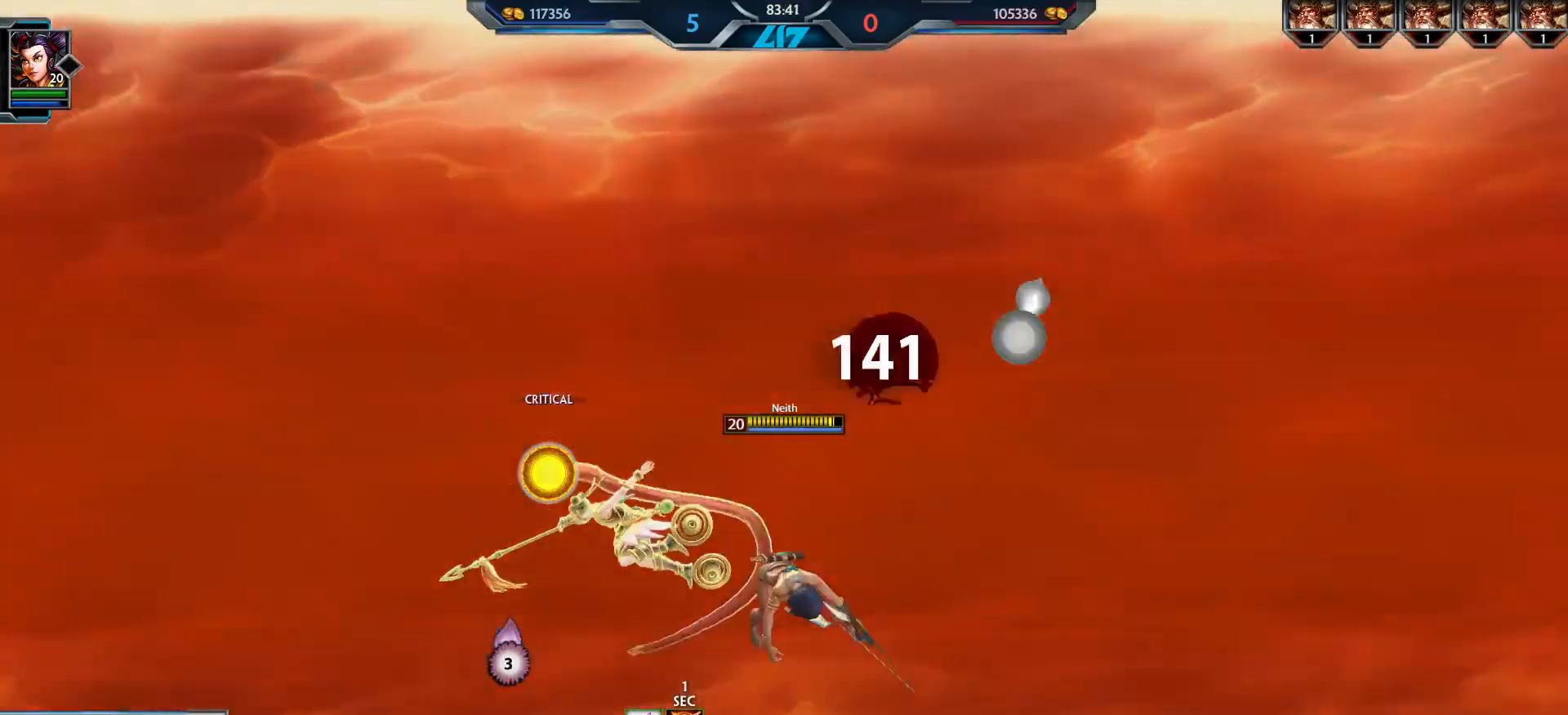
{"keys": [], "mouse": [], "events": [[434, "mouse_left", "down"], [484, "mouse_left", "up"]]}
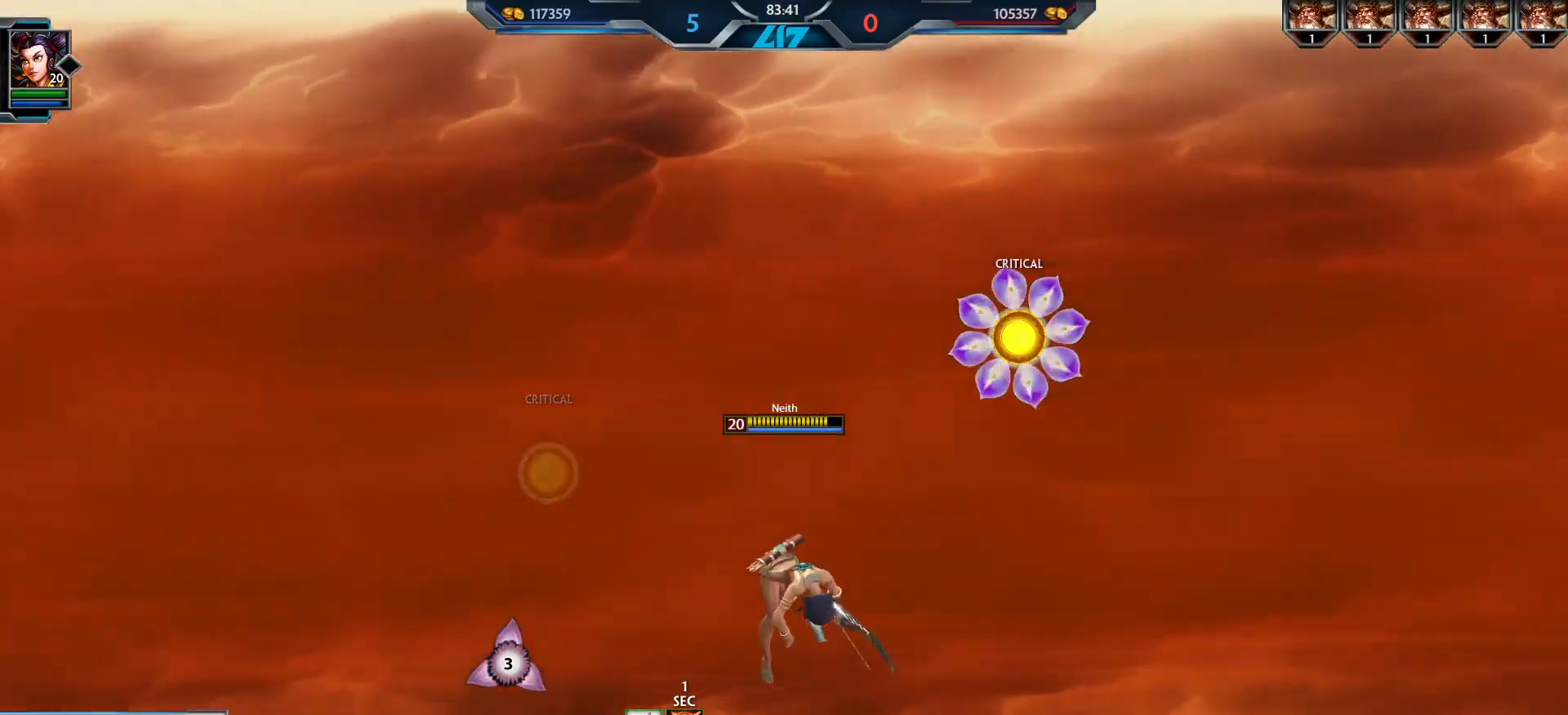
{"keys": [], "mouse": [], "events": []}
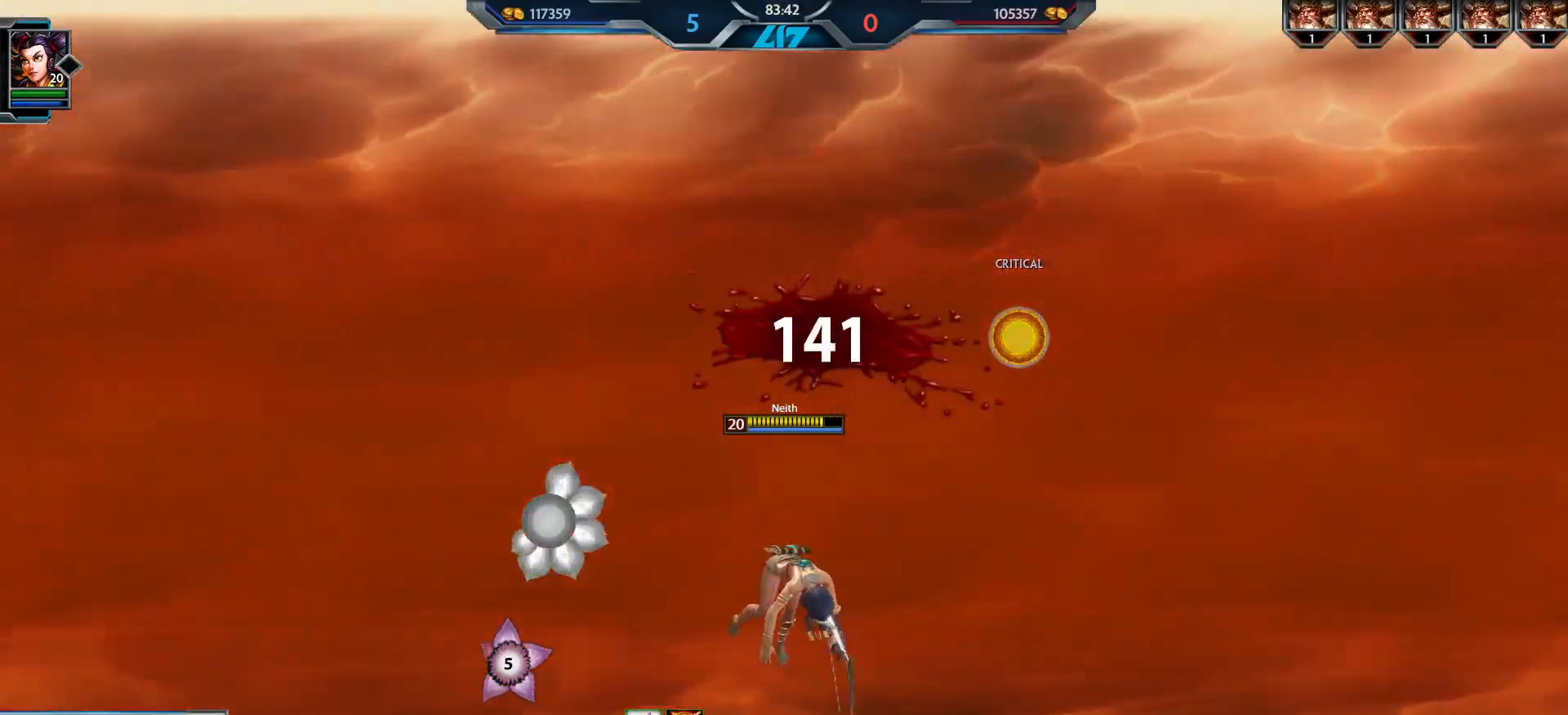
{"keys": [], "mouse": [], "events": [[300, "mouse_left", "down"], [367, "mouse_left", "up"]]}
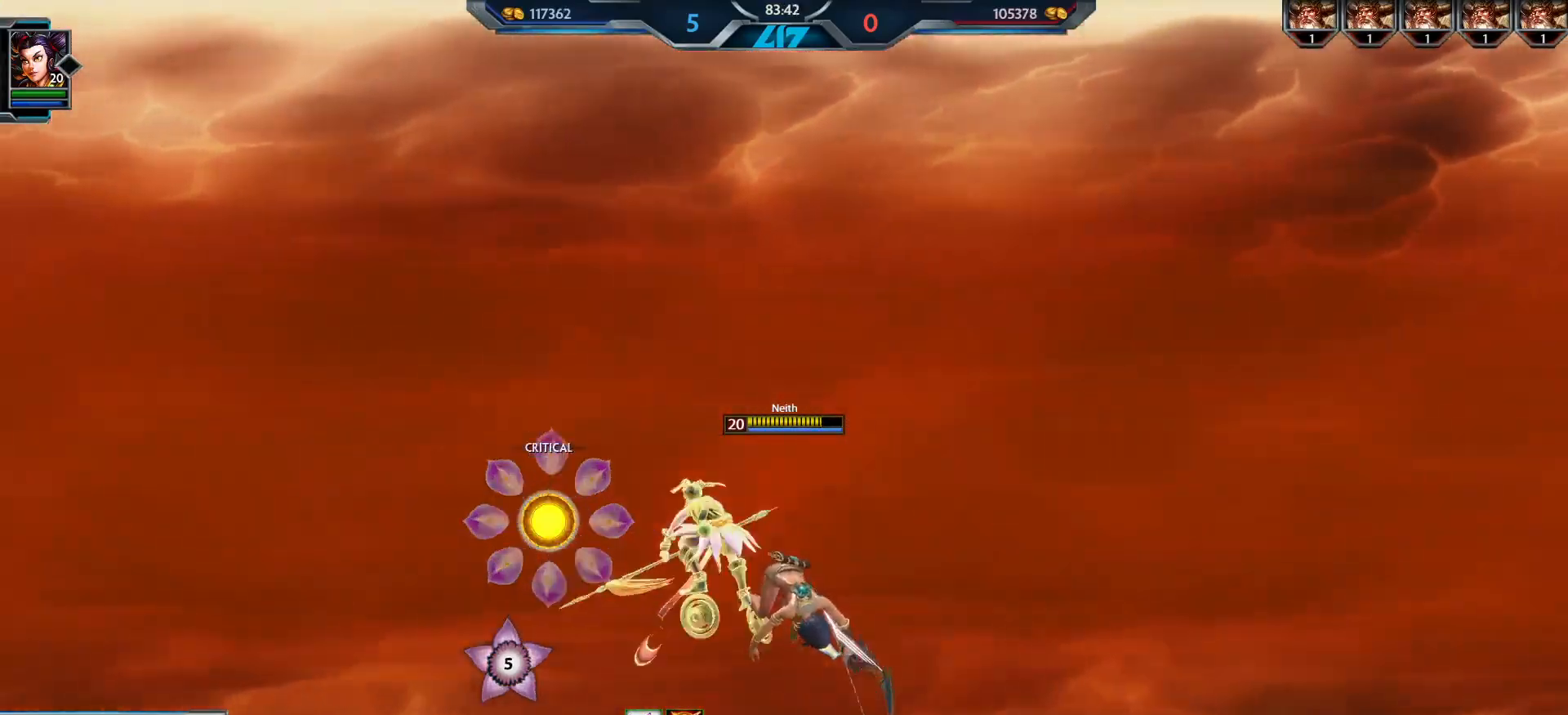
{"keys": [], "mouse": []}
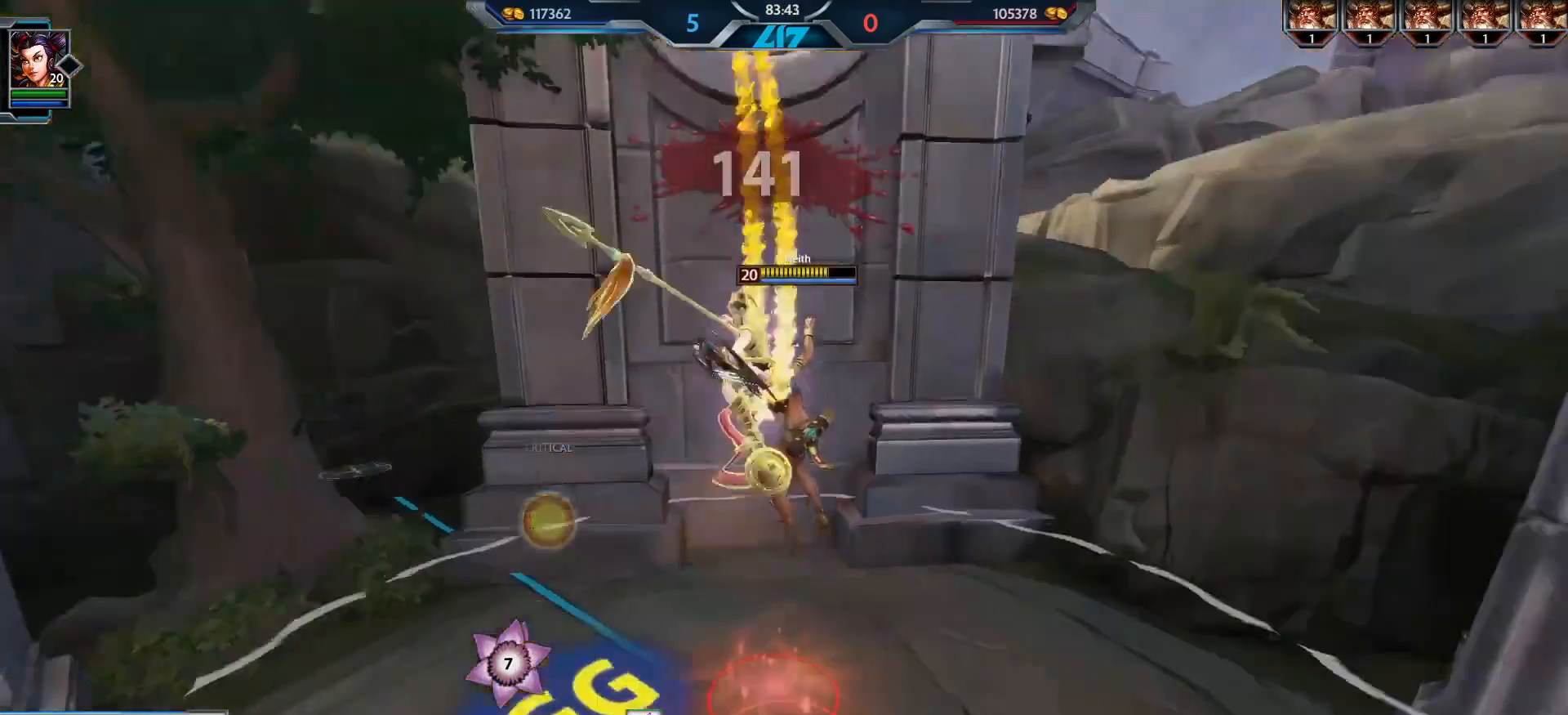
{"keys": [], "mouse": [], "events": []}
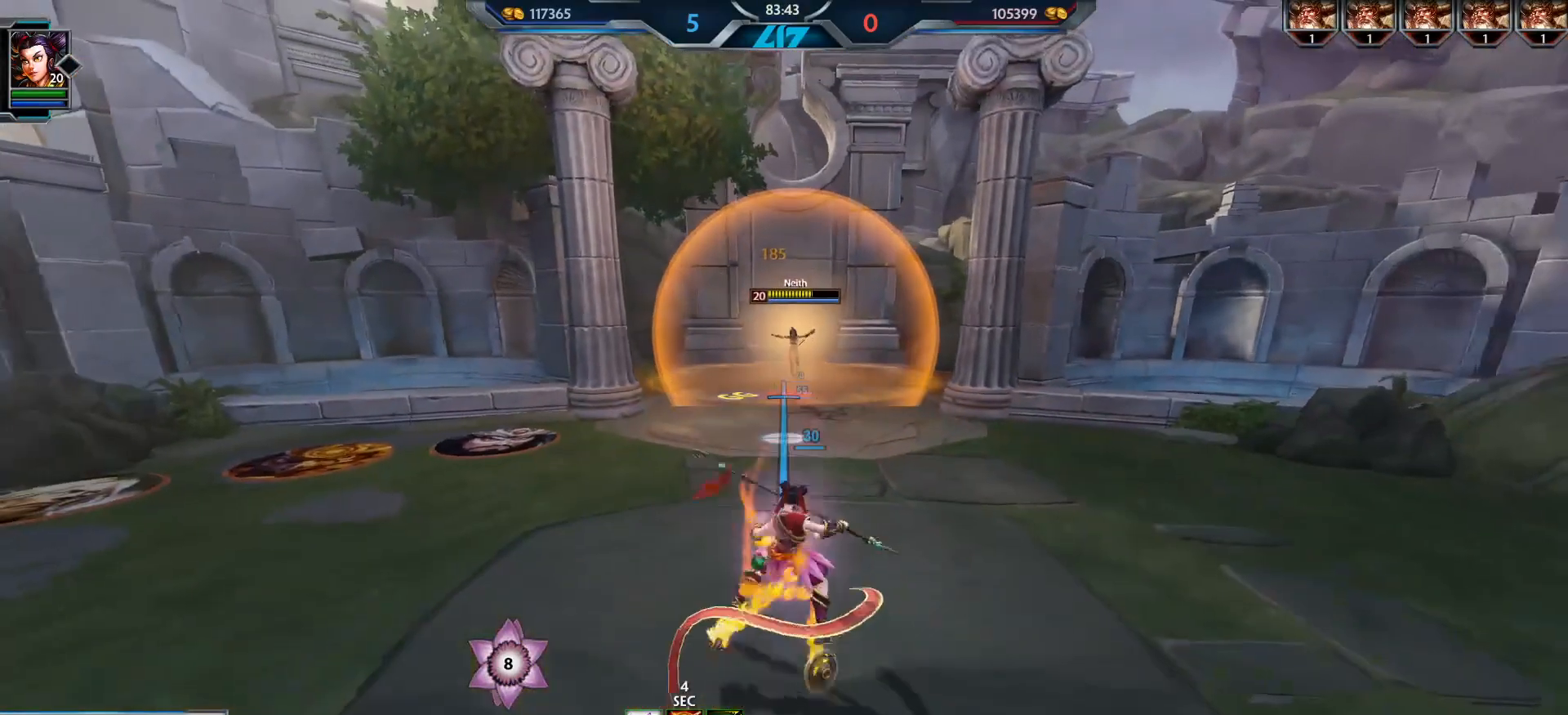
{"keys": ["w"], "mouse": [], "events": [[234, "w", "down"], [367, "3", "down"], [434, "3", "up"]]}
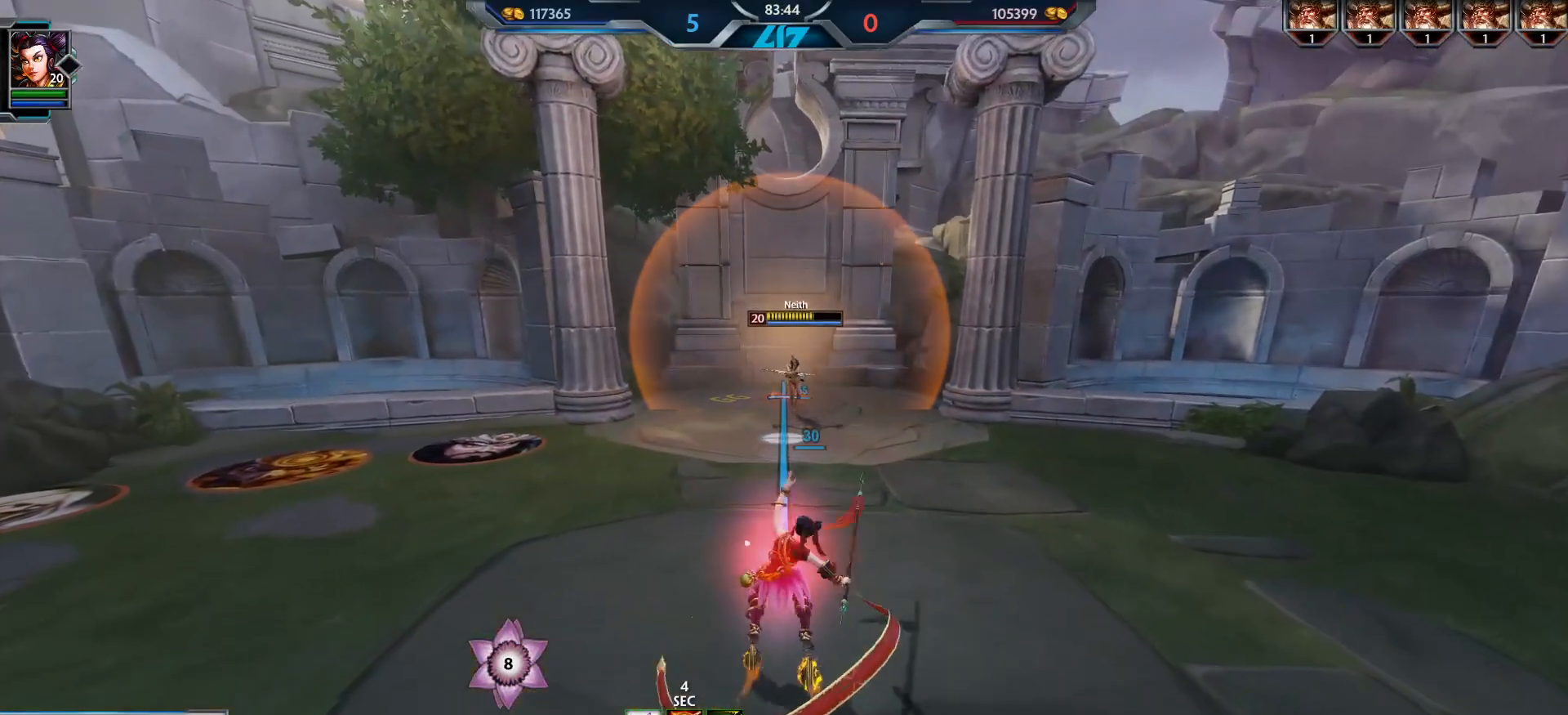
{"keys": ["w"], "mouse": ["left"], "events": [[200, "mouse_left", "down"]]}
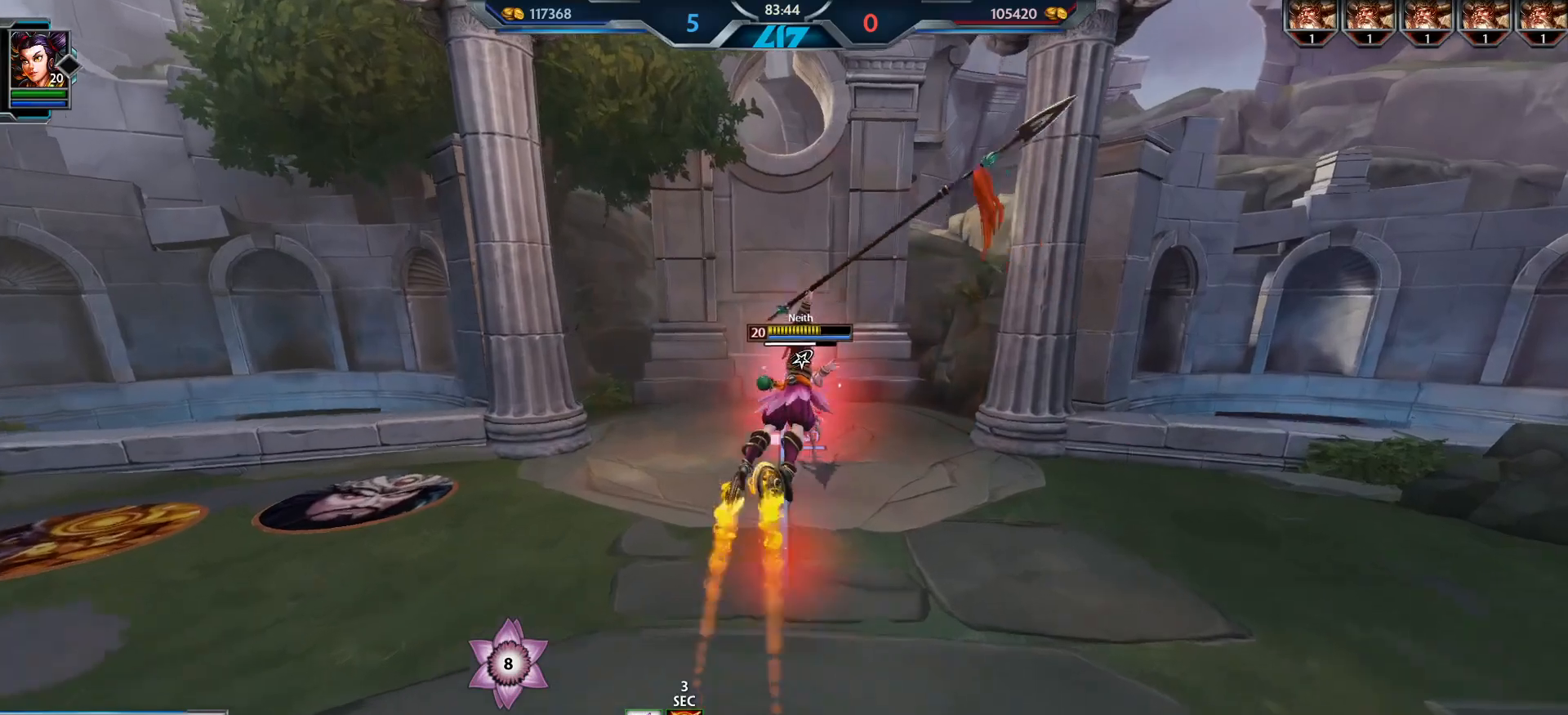
{"keys": ["a", "s"], "mouse": ["left"], "events": [[134, "d", "down"], [201, "w", "up"], [317, "s", "down"], [417, "a", "down"], [484, "d", "up"]]}
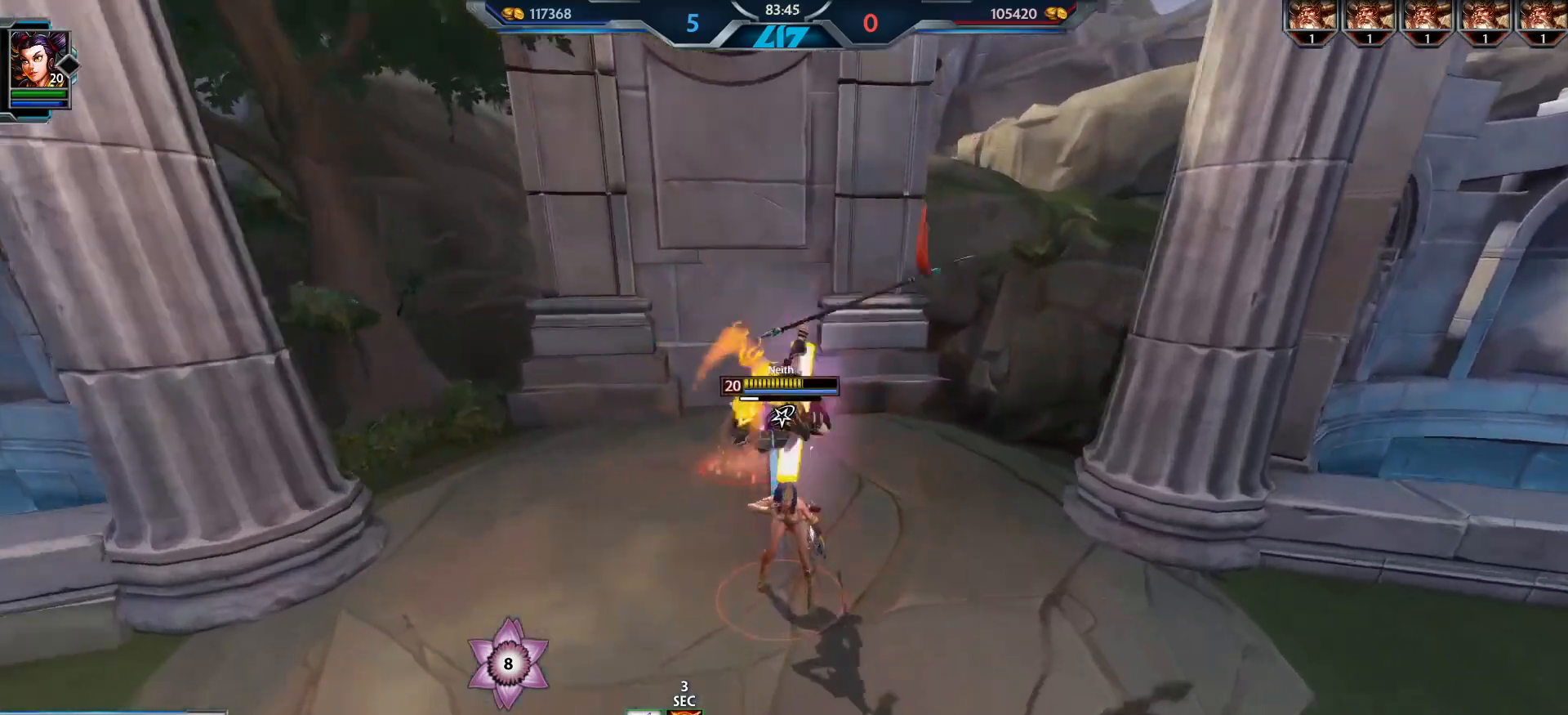
{"keys": ["a", "w"], "mouse": ["left"], "events": [[33, "s", "up"], [284, "2", "down"], [367, "2", "up"], [467, "w", "down"]]}
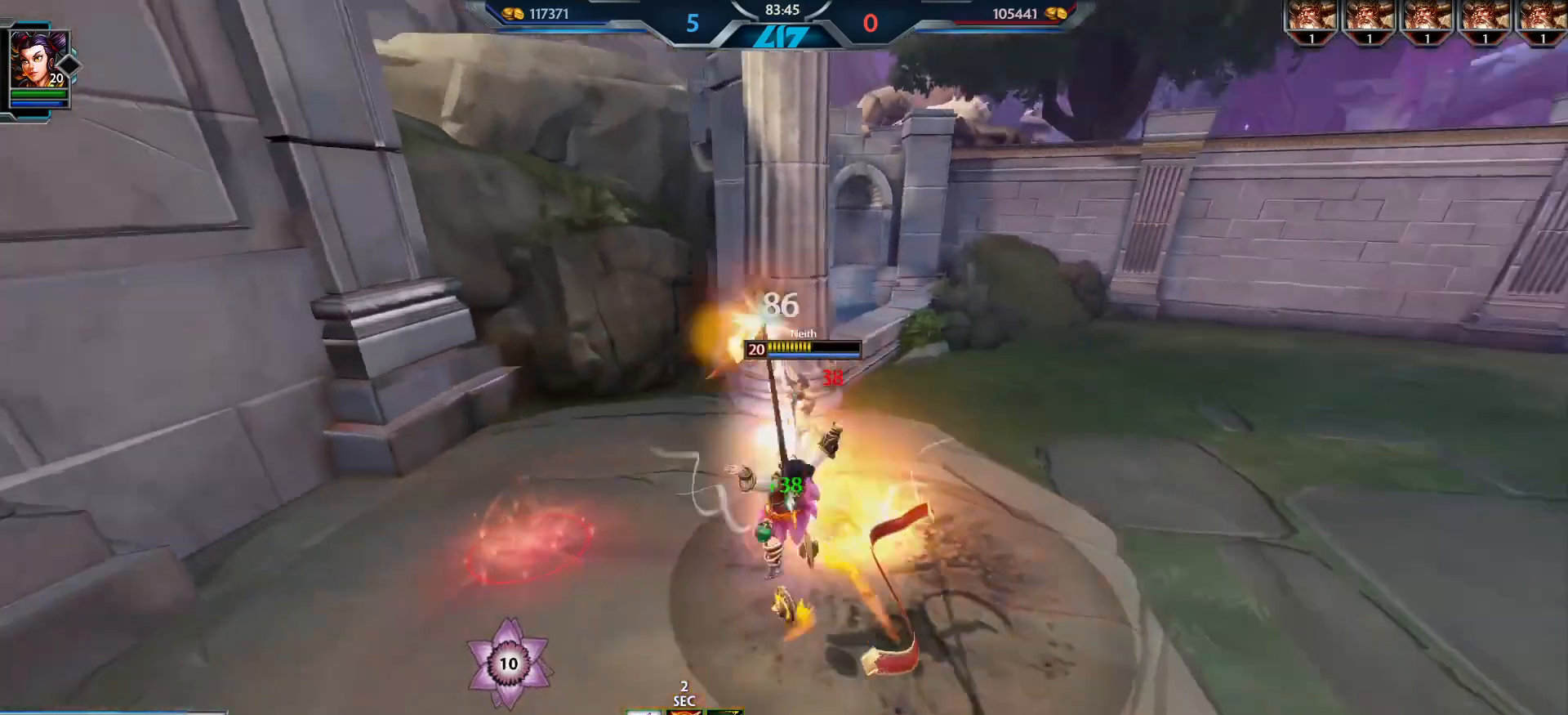
{"keys": ["1", "w"], "mouse": ["left"], "events": [[50, "d", "down"], [151, "a", "up"], [234, "d", "up"], [317, "d", "down"], [484, "1", "down"], [501, "d", "up"]]}
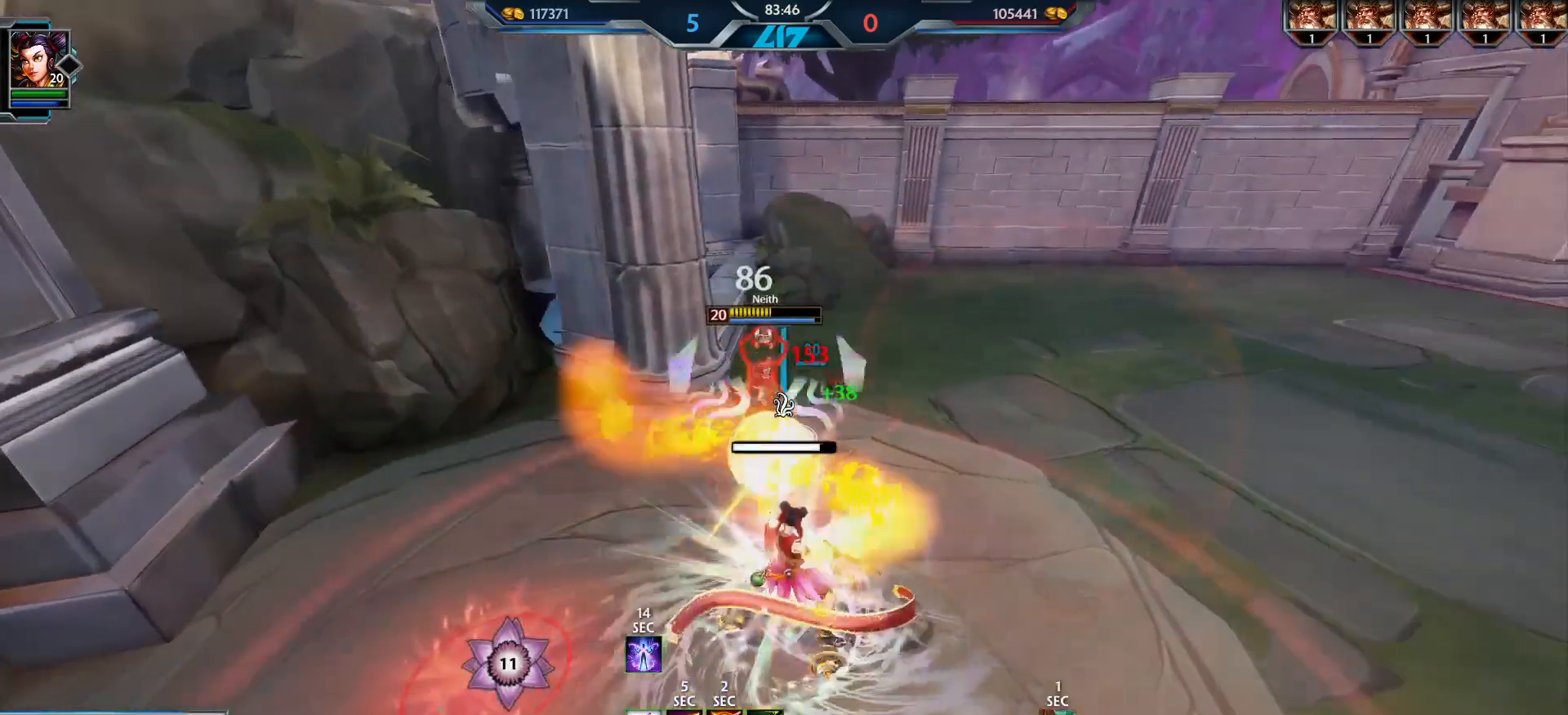
{"keys": ["w"], "mouse": [], "events": [[67, "1", "up"], [400, "mouse_left", "up"]]}
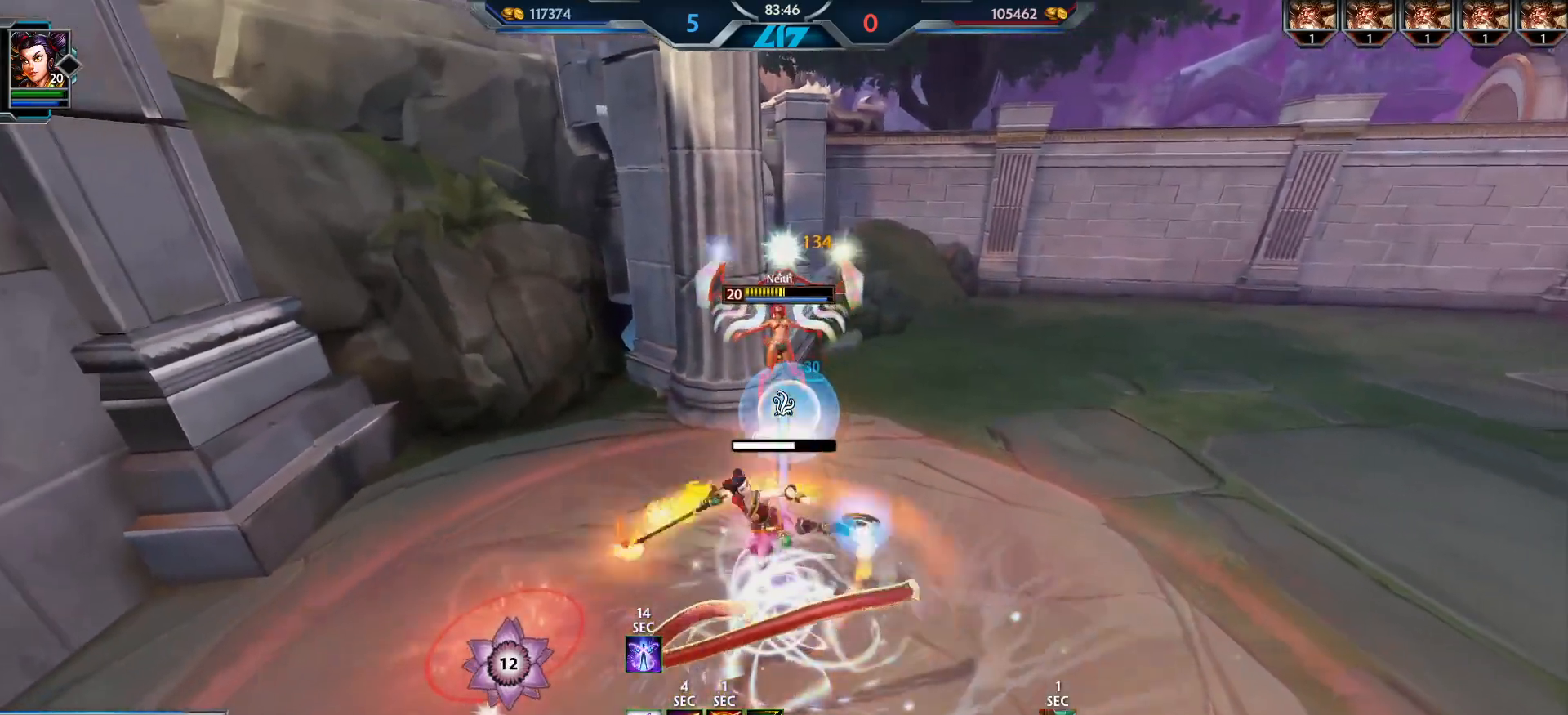
{"keys": ["w"], "mouse": [], "events": []}
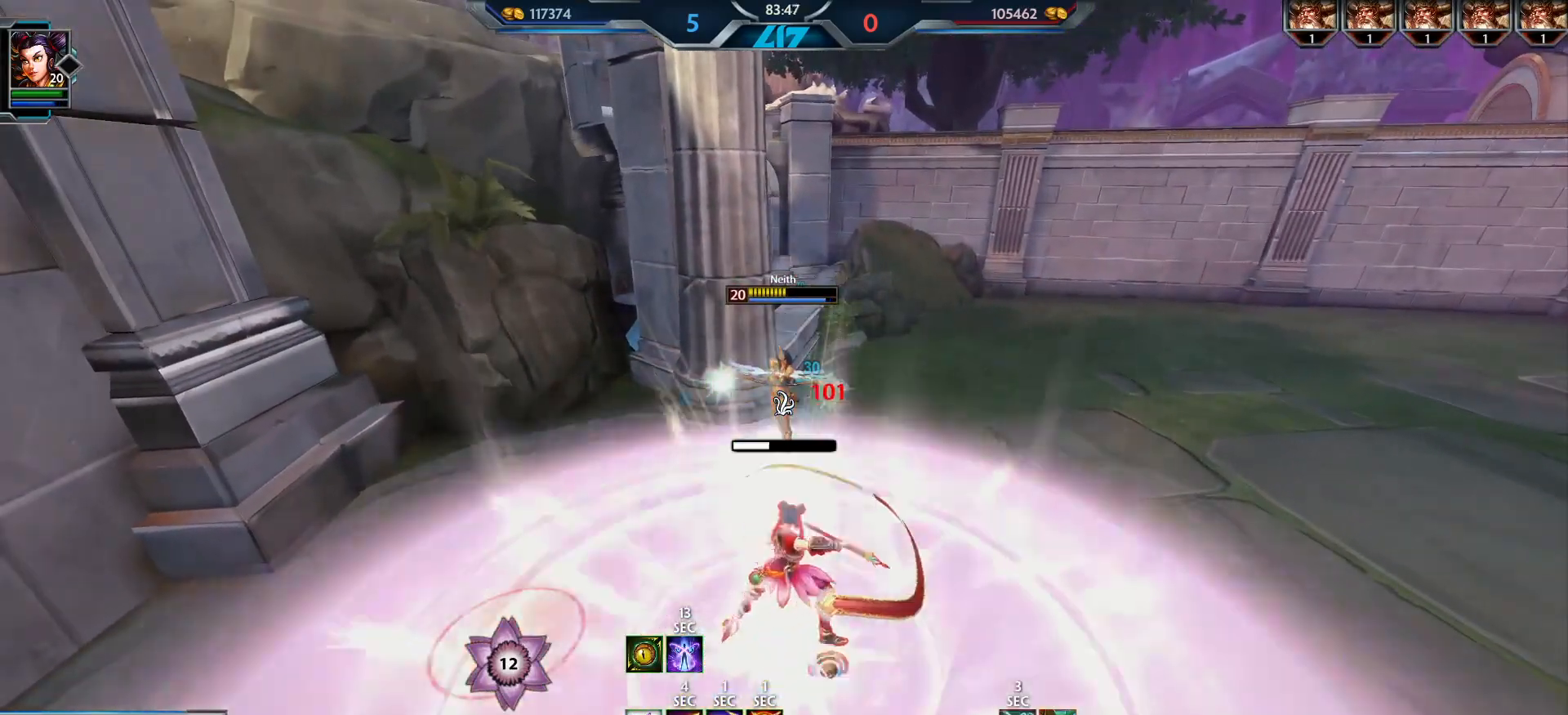
{"keys": ["w"], "mouse": ["left"], "events": [[400, "mouse_left", "down"]]}
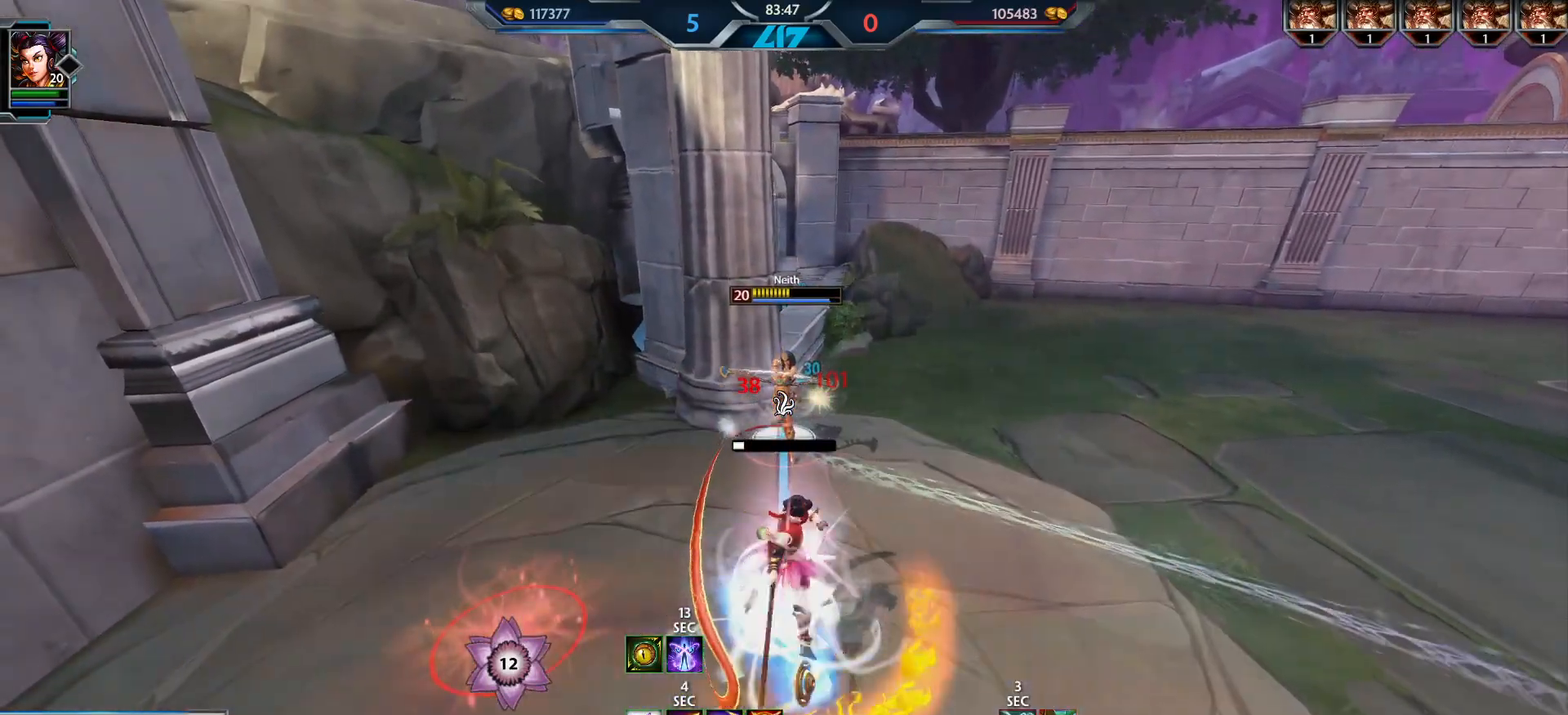
{"keys": ["w"], "mouse": ["left"], "events": [[101, "d", "down"], [234, "d", "up"], [434, "mouse_left", "up"], [484, "mouse_left", "down"]]}
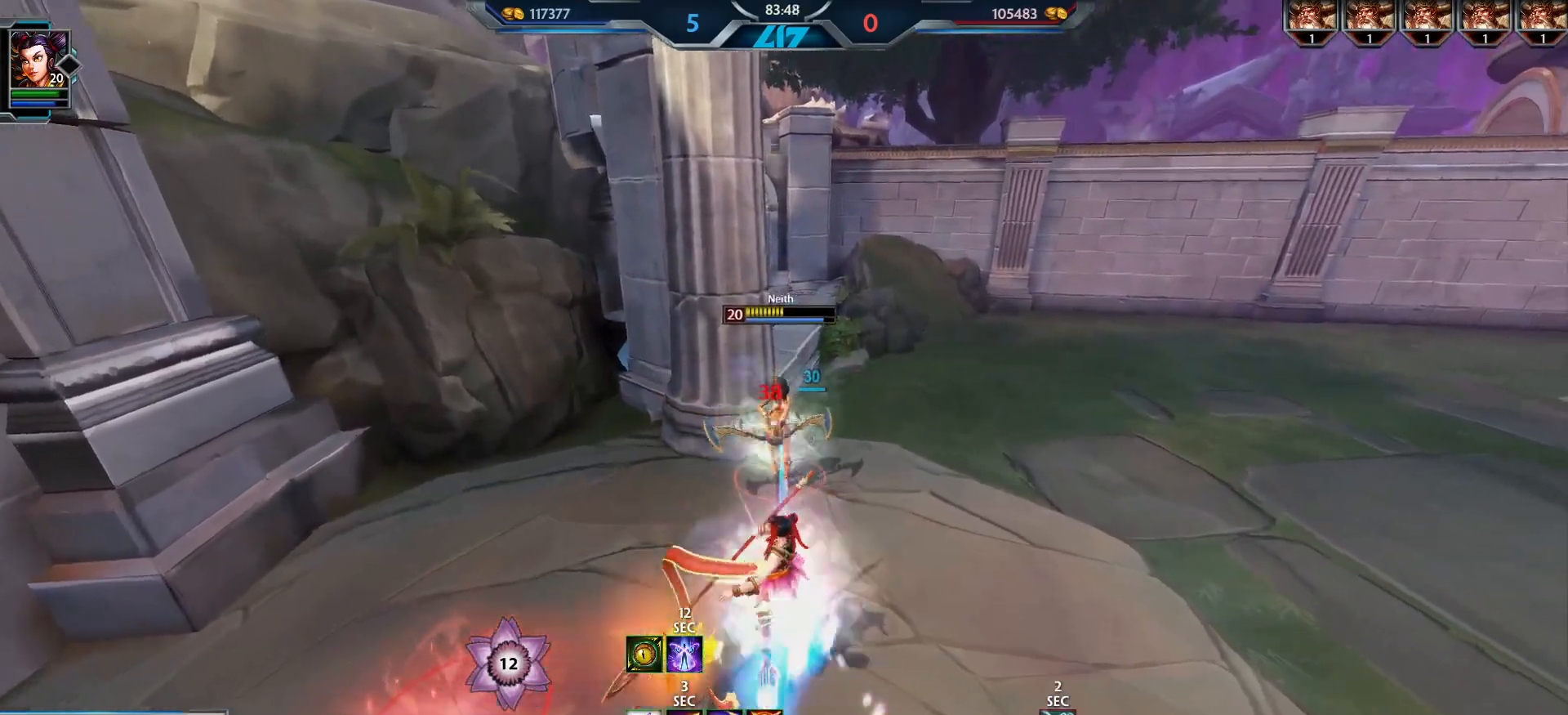
{"keys": [], "mouse": [], "events": [[183, "d", "down"], [334, "d", "up"], [334, "mouse_left", "up"], [367, "w", "up"]]}
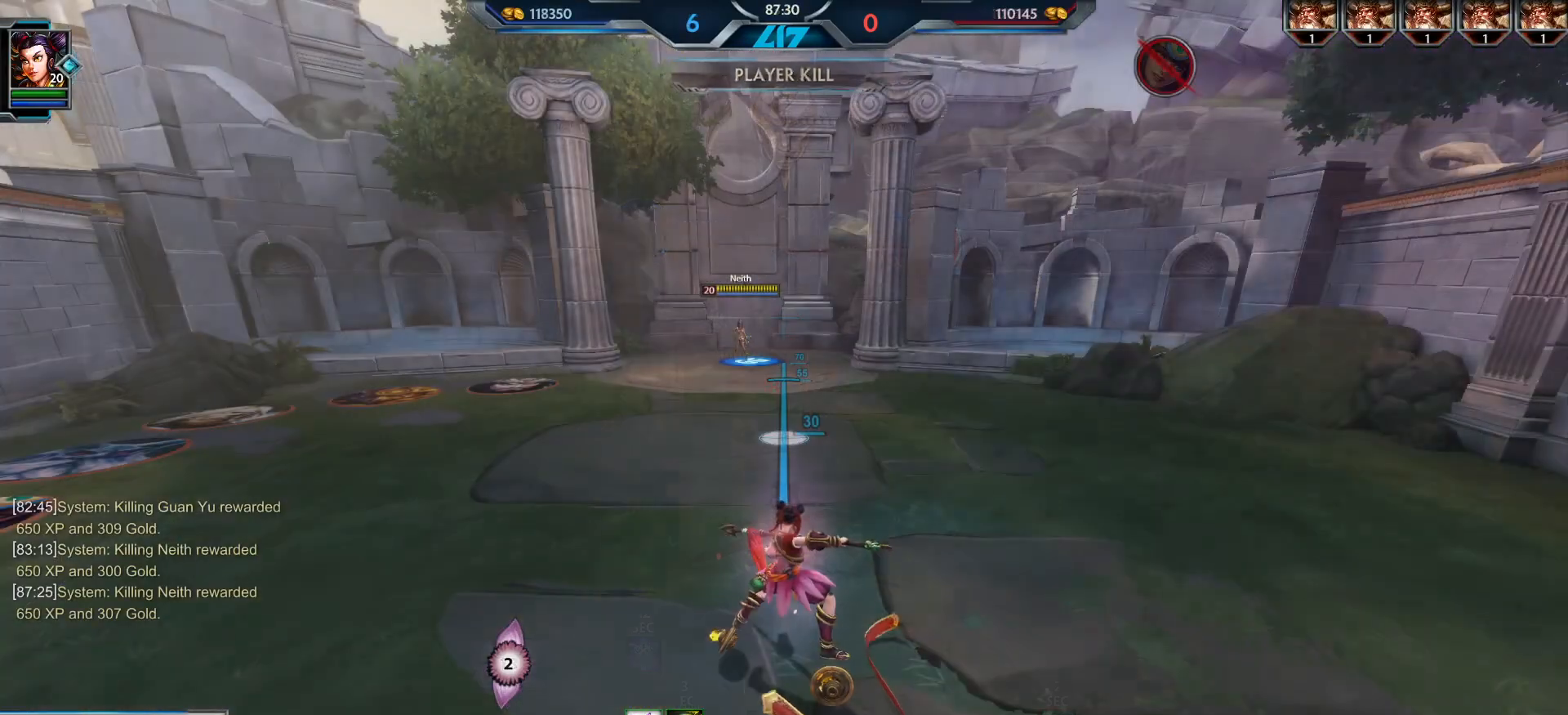
{"keys": ["w"], "mouse": [], "events": [[167, "w", "down"]]}
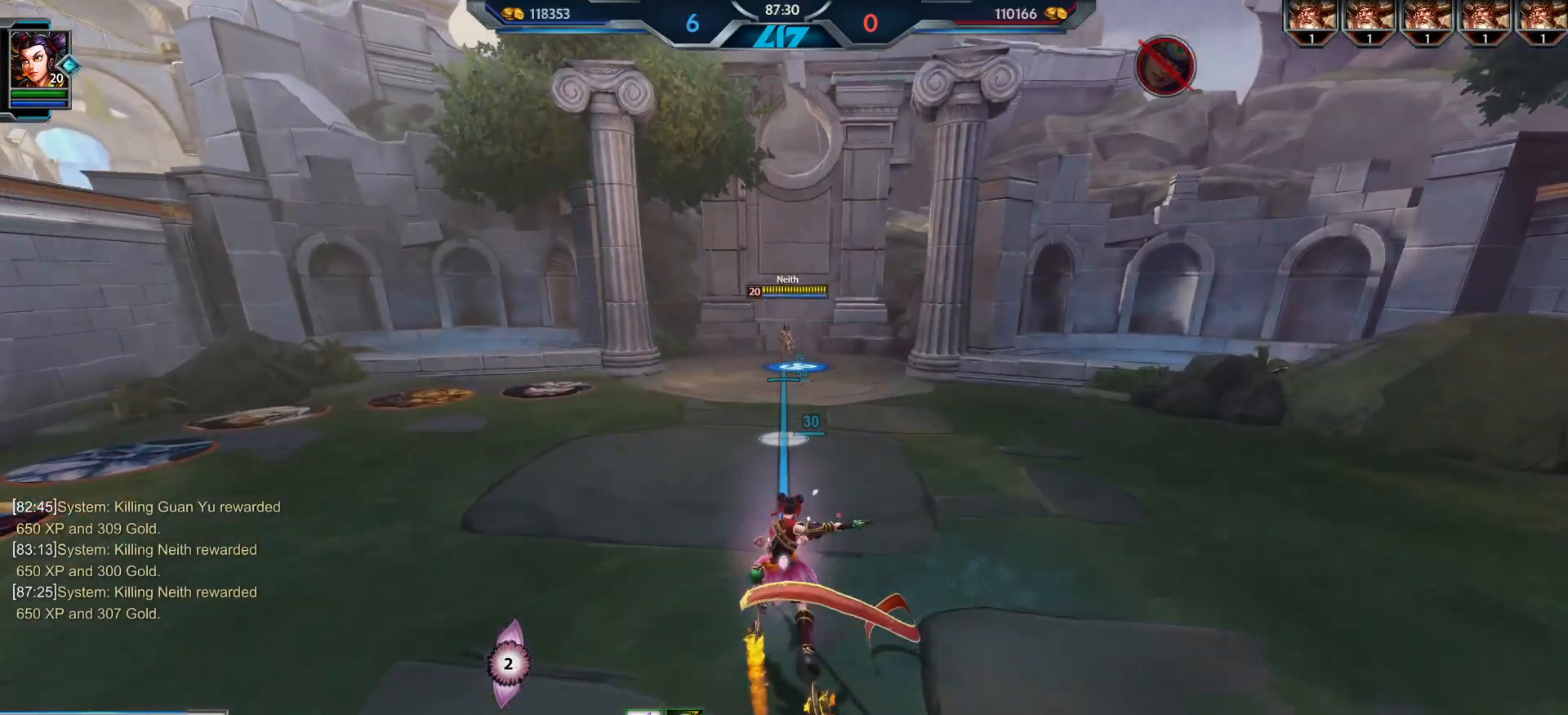
{"keys": ["4", "w"], "mouse": [], "events": [[484, "4", "down"]]}
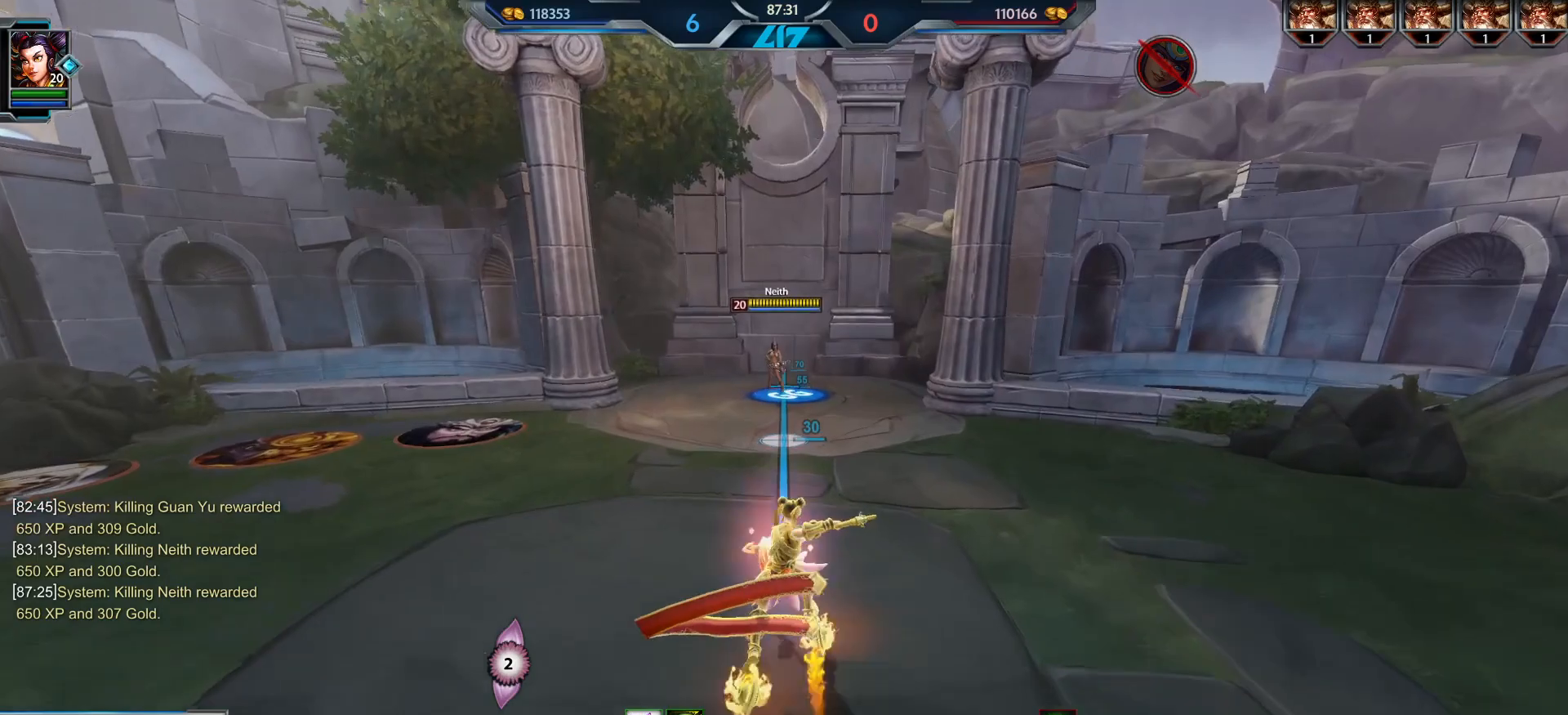
{"keys": [], "mouse": [], "events": [[84, "4", "up"], [401, "w", "up"]]}
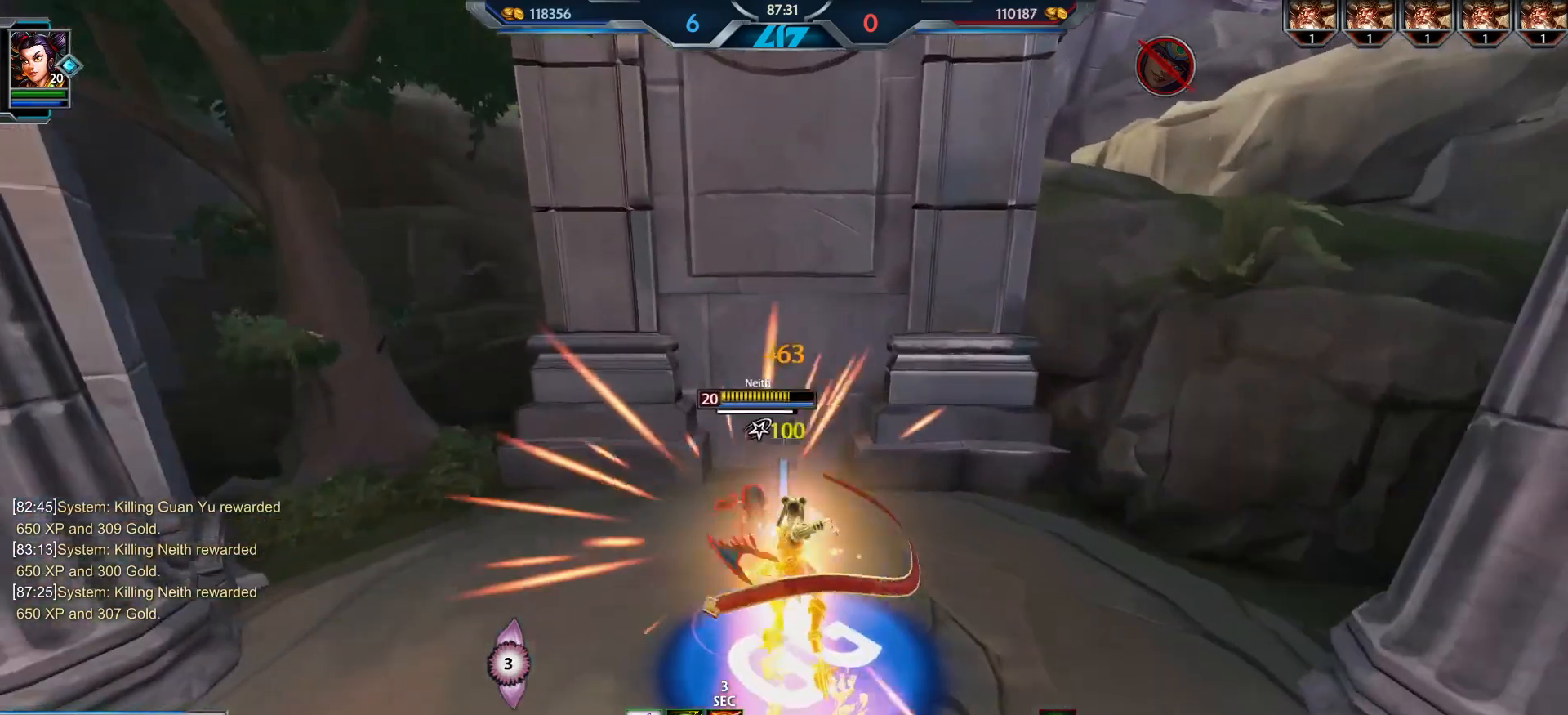
{"keys": [], "mouse": [], "events": []}
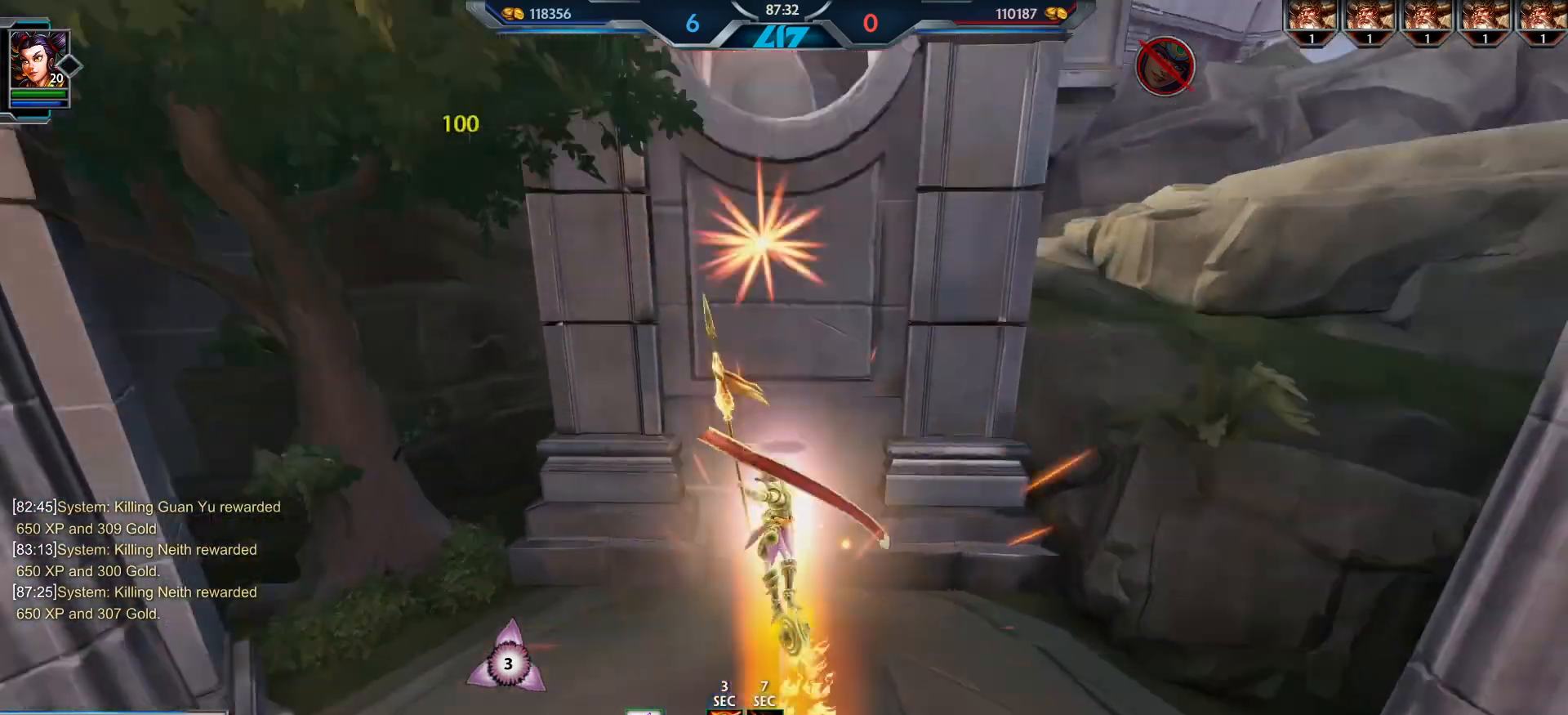
{"keys": [], "mouse": [], "events": []}
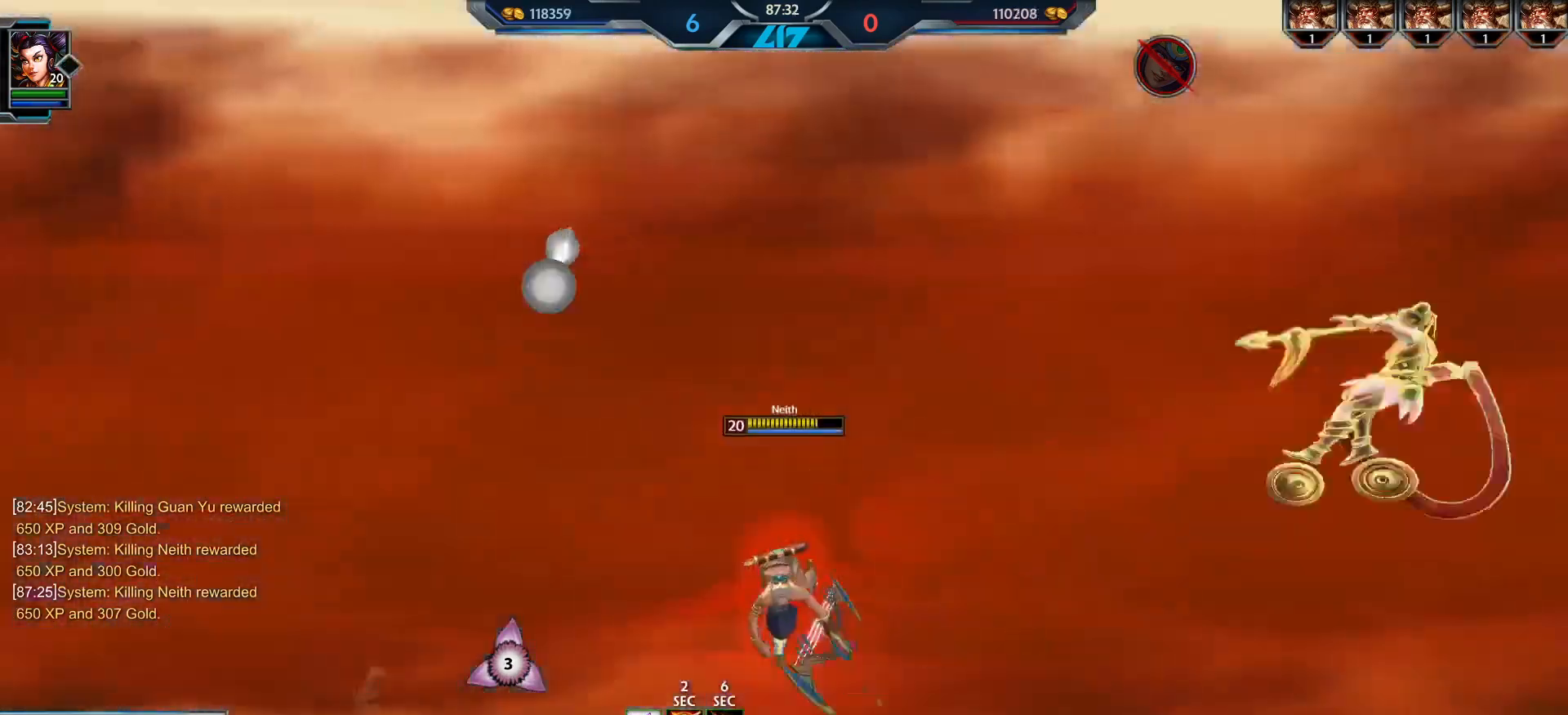
{"keys": [], "mouse": ["left"], "events": [[434, "mouse_left", "down"]]}
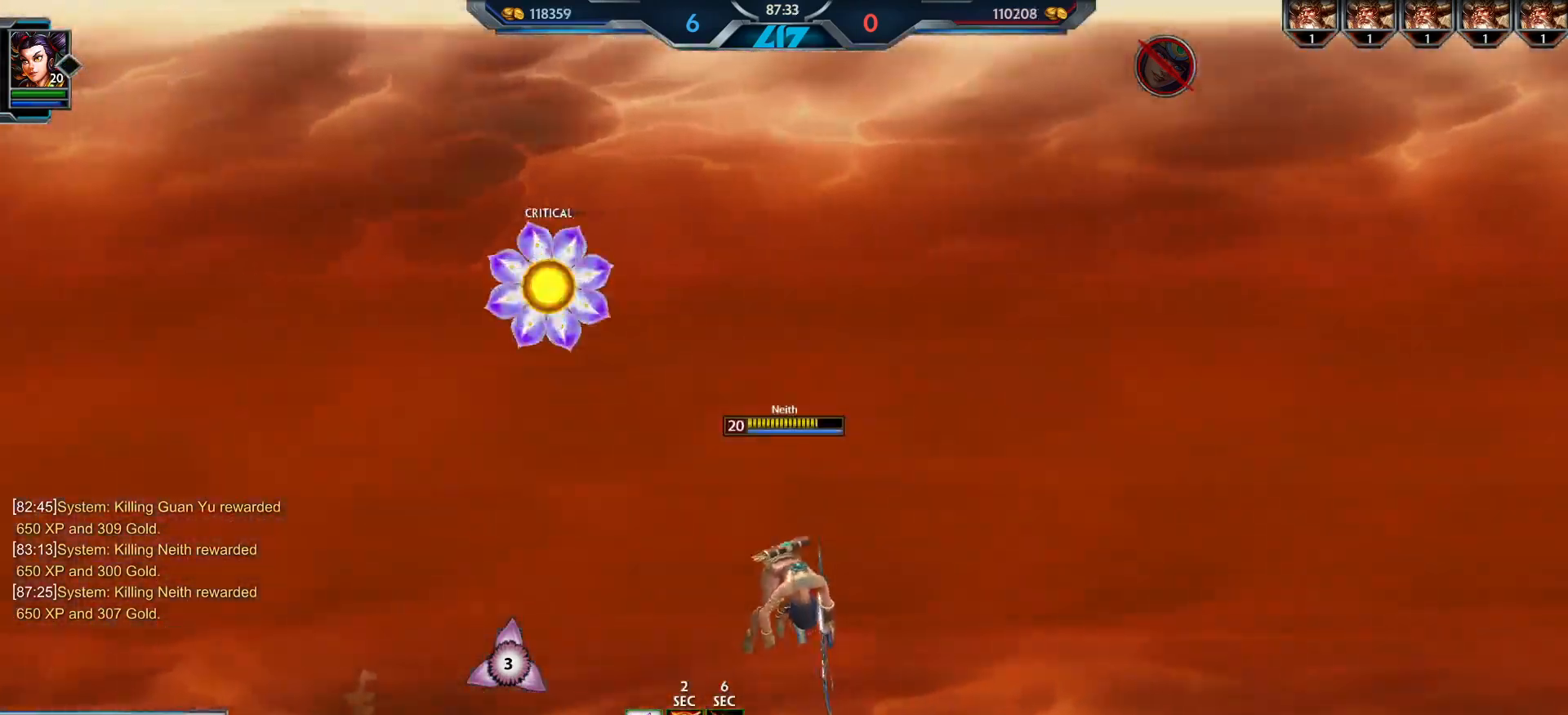
{"keys": [], "mouse": [], "events": [[16, "mouse_left", "up"]]}